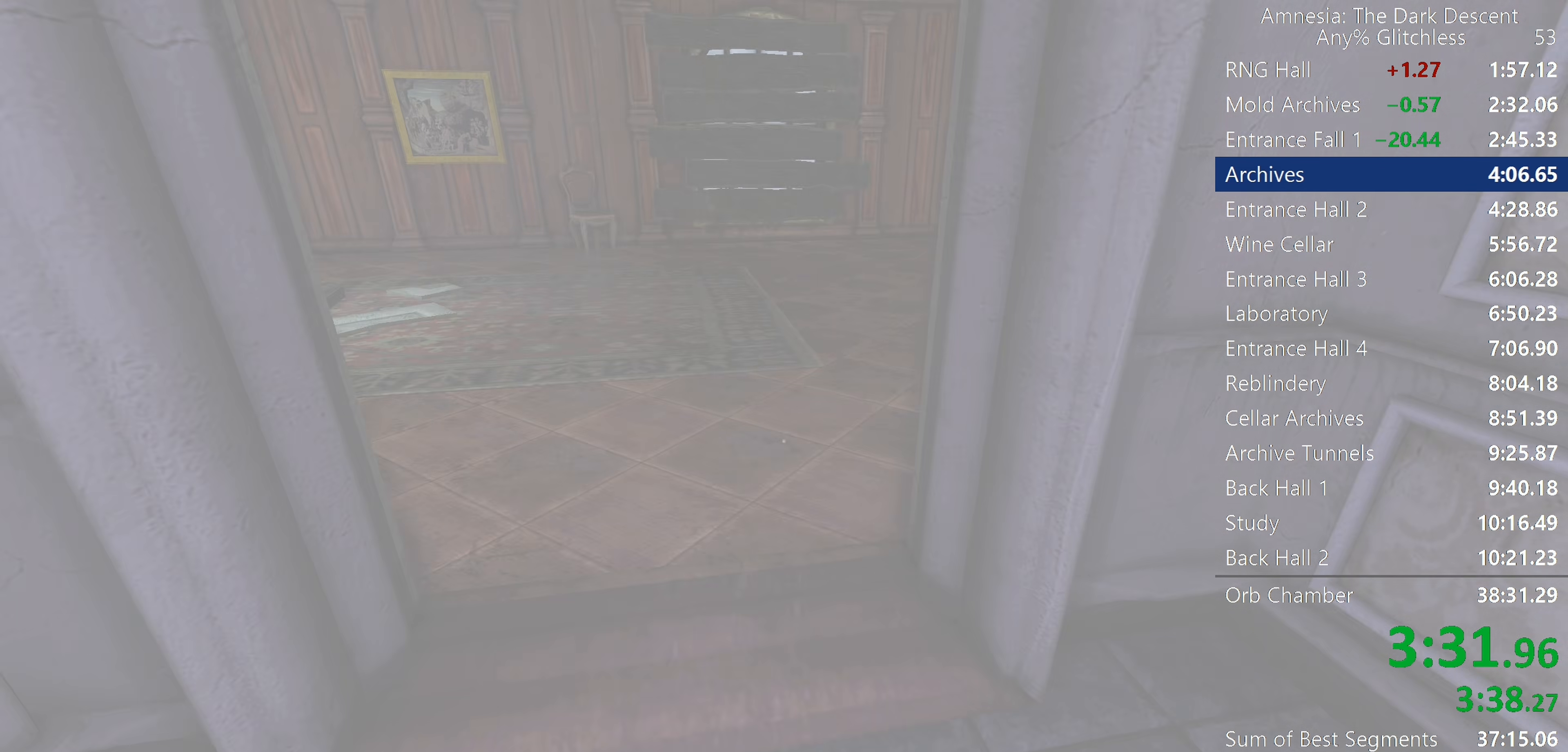
Gameplay with keyboard and mouse; each line is a JSON object with the keys and mouse buttons held at the frame after it. "events" lists presses ("down") and releases ("up") of "a", "c", "d", "e", "f", "q", "r", "s", "shift", "space", "tab", "w", "mouse_left", "mouse_middle", "mouse_right", "mouse_wheel_up" and "mouse_wheel_down" between this image and that frame as [ms after this image, input, new state], when the widget could be followed in between. "mouse_left", "mouse_middle", "mouse_right", "mouse_wheel_up", "mouse_wheel_down" = the "left", "middle", "right", "wheel_up", "wheel_down" buttons of the "mouse" list. No other keys are recorded. Mouse movement is not recorded.
{"keys": ["shift", "w"], "mouse": [], "events": []}
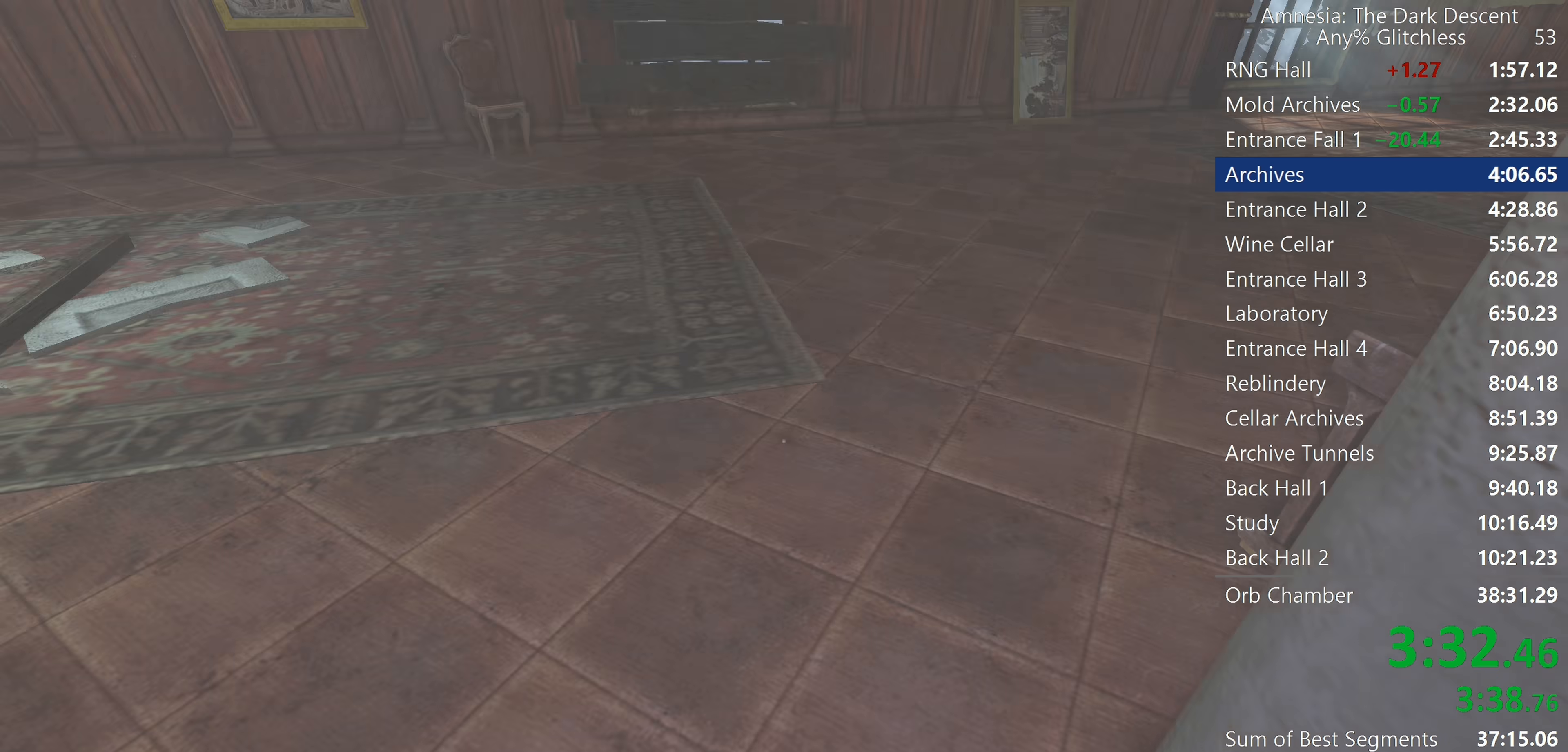
{"keys": ["shift", "w"], "mouse": [], "events": []}
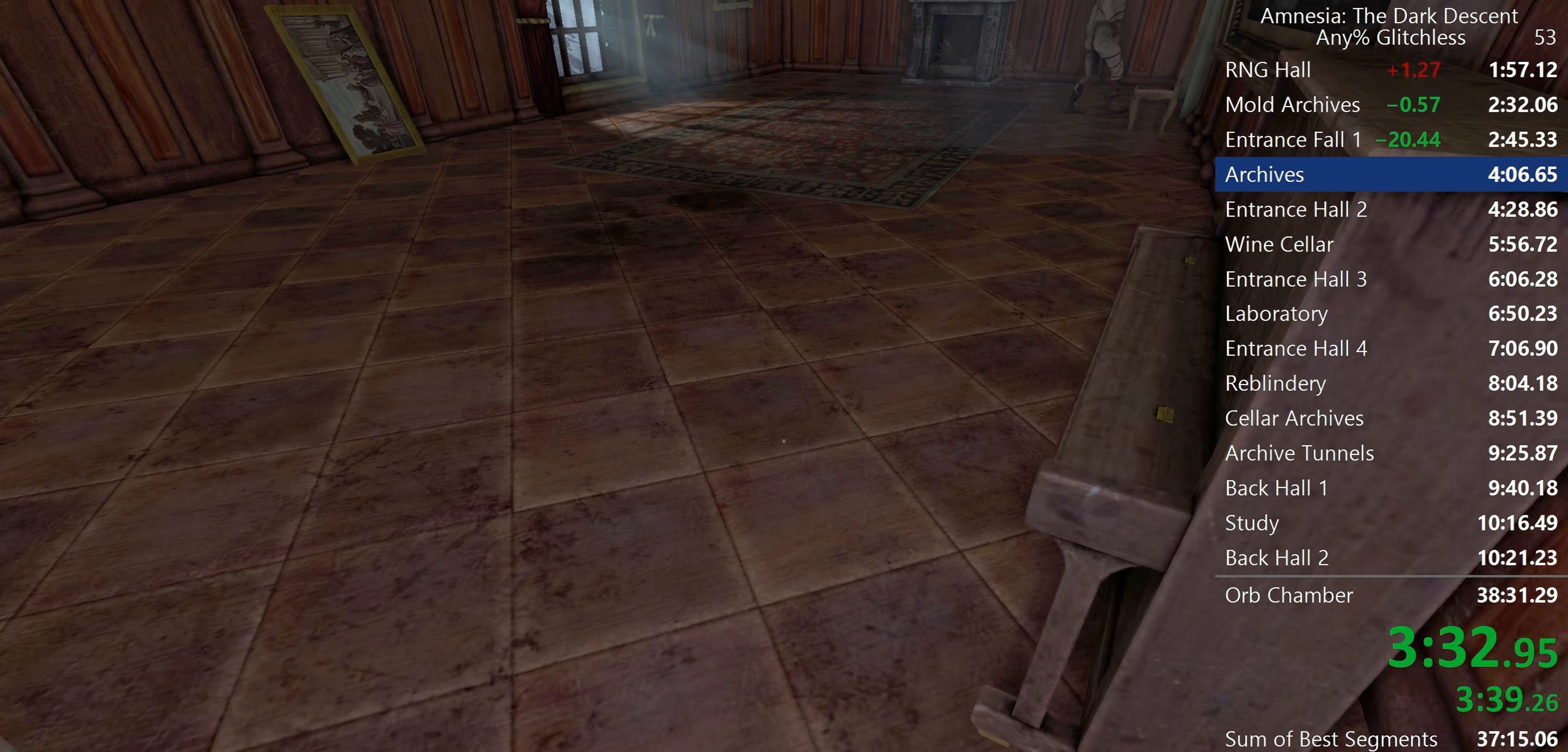
{"keys": ["shift", "w"], "mouse": ["wheel_down"], "events": [[467, "mouse_wheel_down", "down"]]}
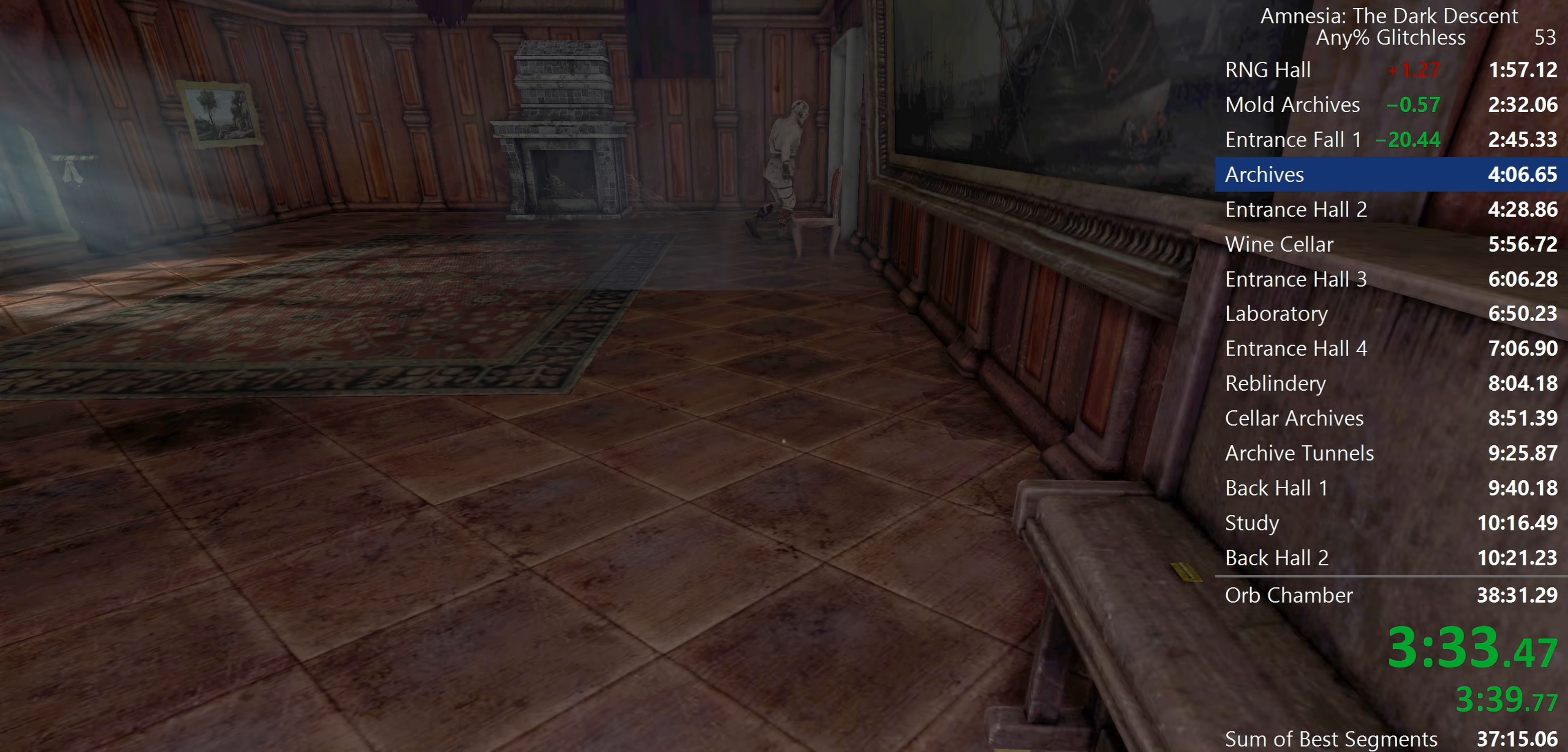
{"keys": ["shift", "w"], "mouse": [], "events": [[117, "mouse_wheel_down", "up"]]}
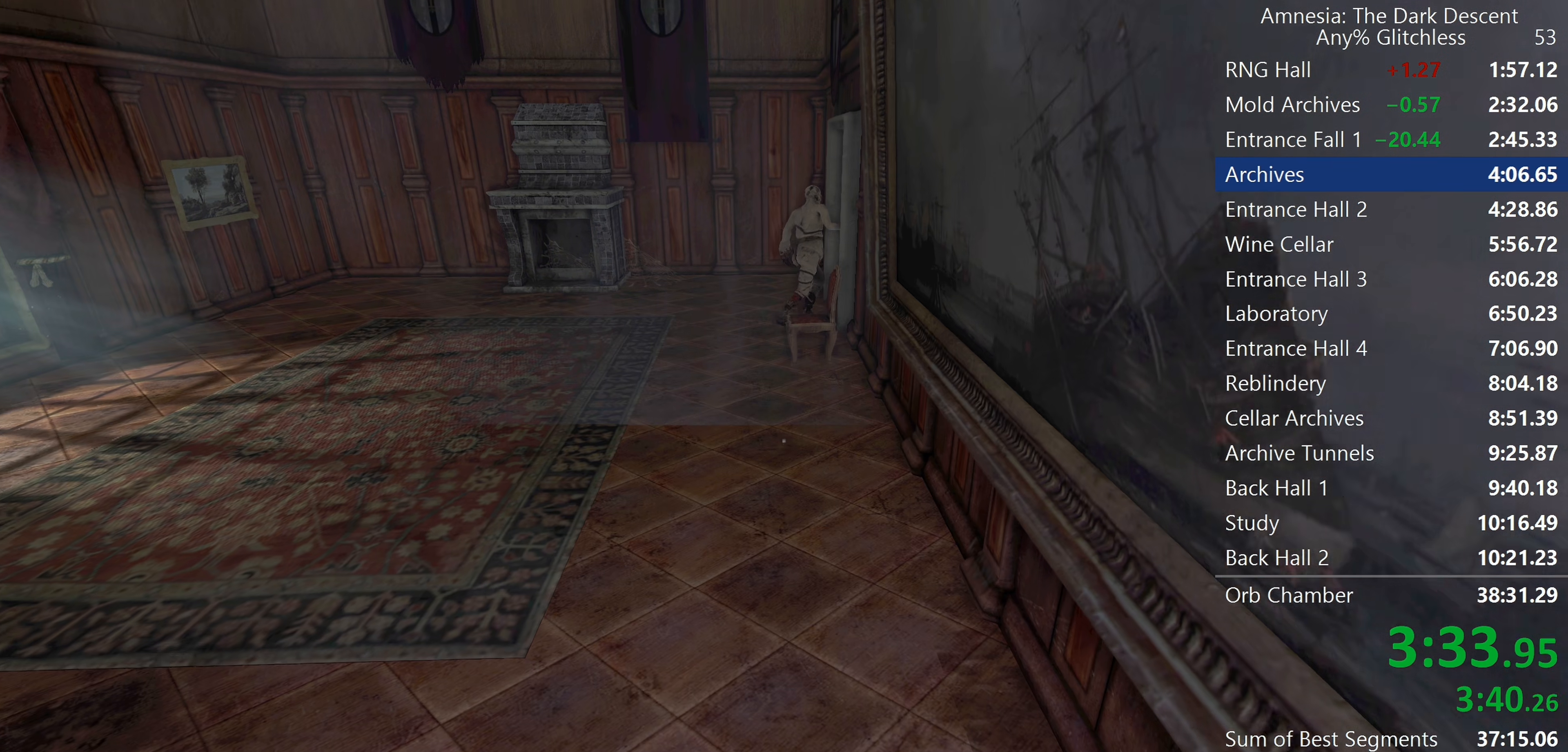
{"keys": ["shift", "w"], "mouse": [], "events": [[133, "mouse_wheel_down", "down"], [167, "mouse_wheel_down", "up"], [267, "mouse_wheel_down", "down"], [317, "mouse_wheel_down", "up"]]}
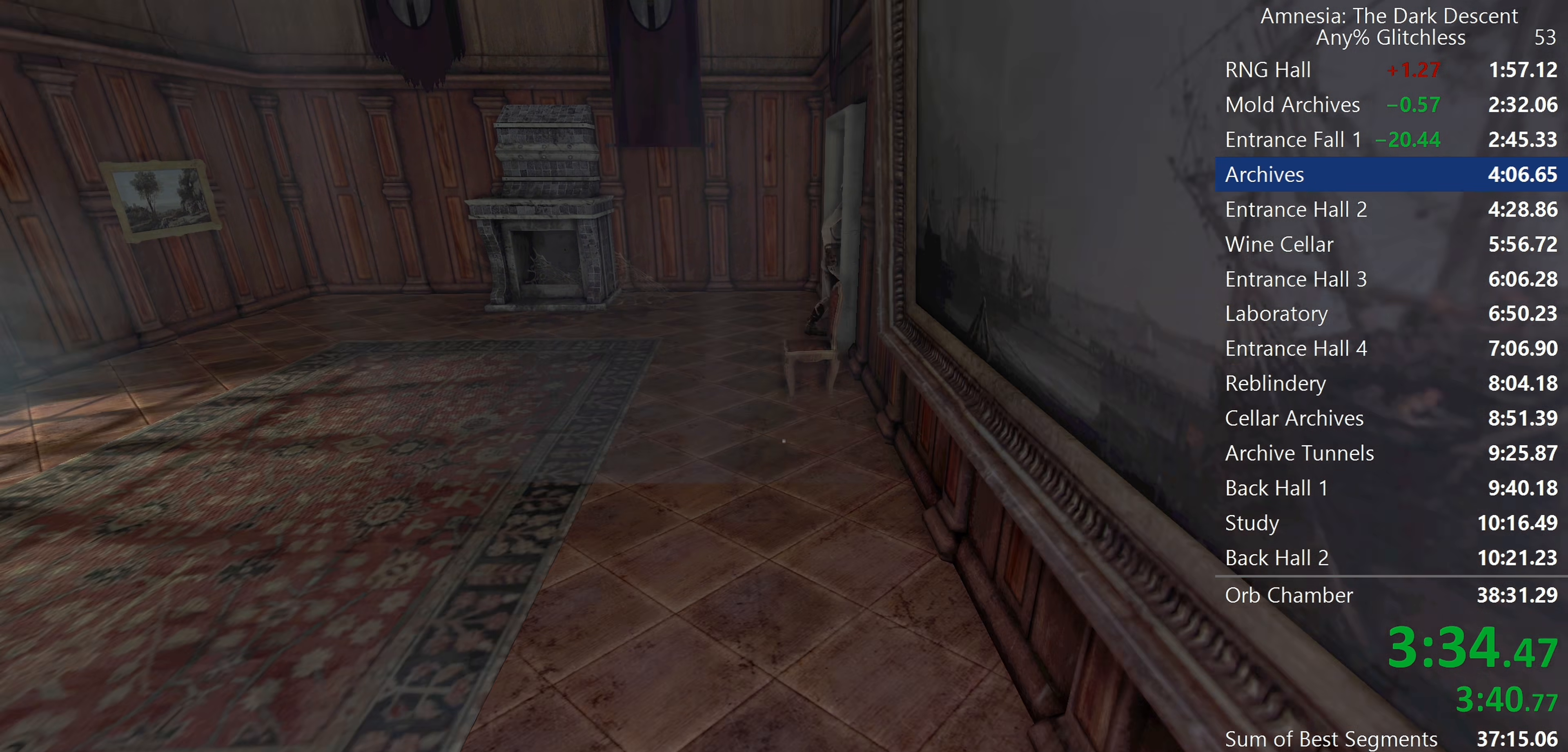
{"keys": ["shift", "w"], "mouse": [], "events": []}
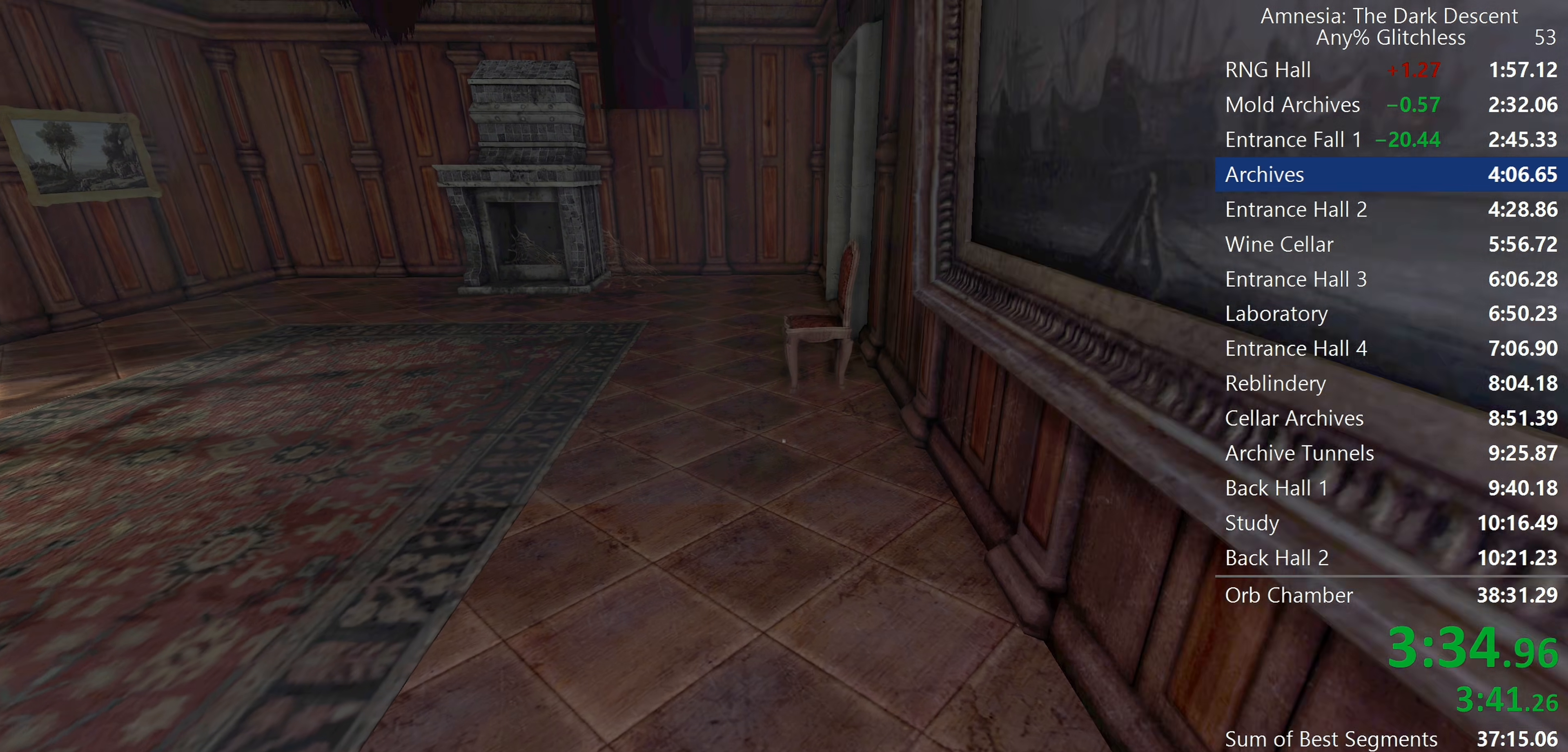
{"keys": ["shift", "w"], "mouse": [], "events": []}
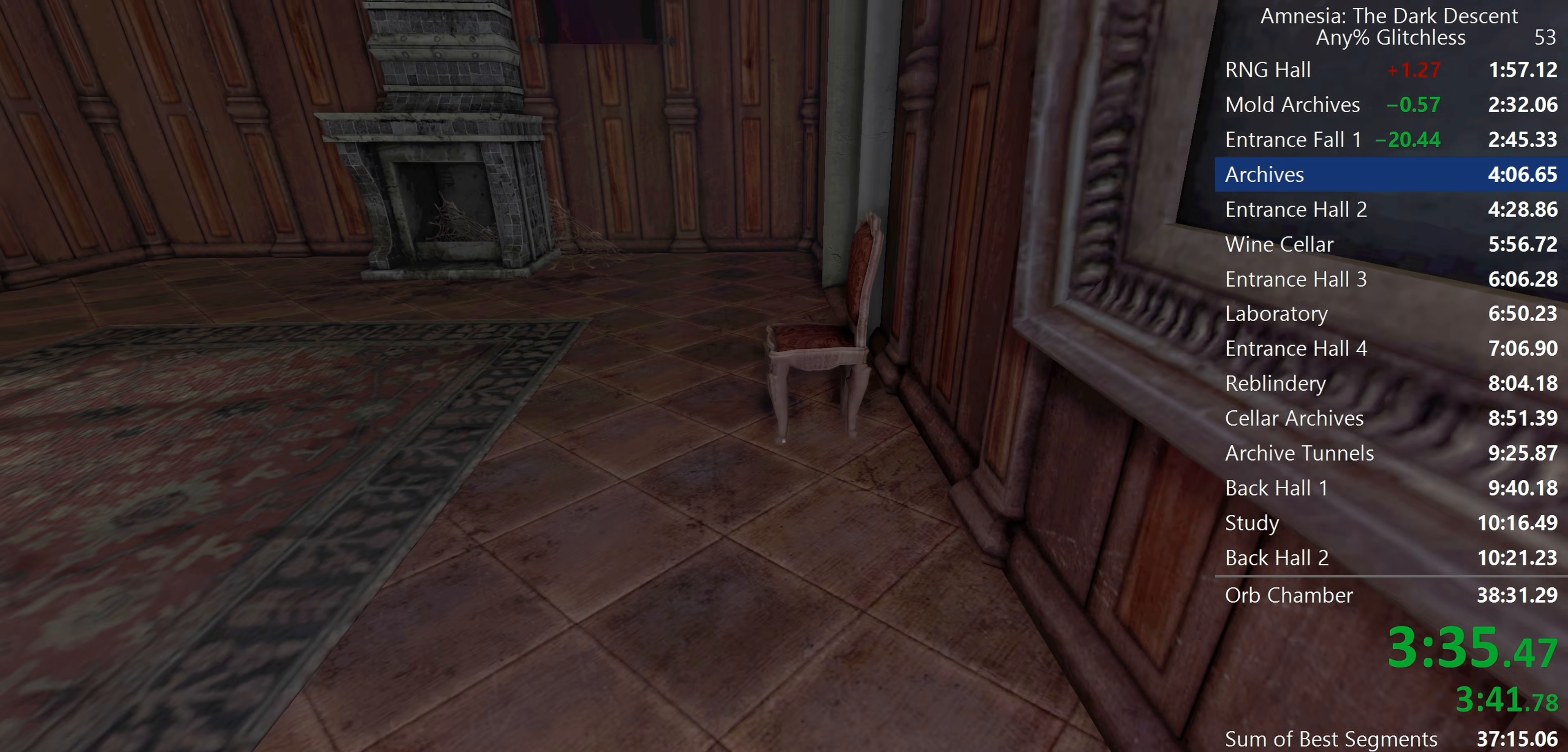
{"keys": ["shift", "w"], "mouse": [], "events": [[267, "mouse_wheel_down", "down"], [367, "mouse_wheel_down", "up"]]}
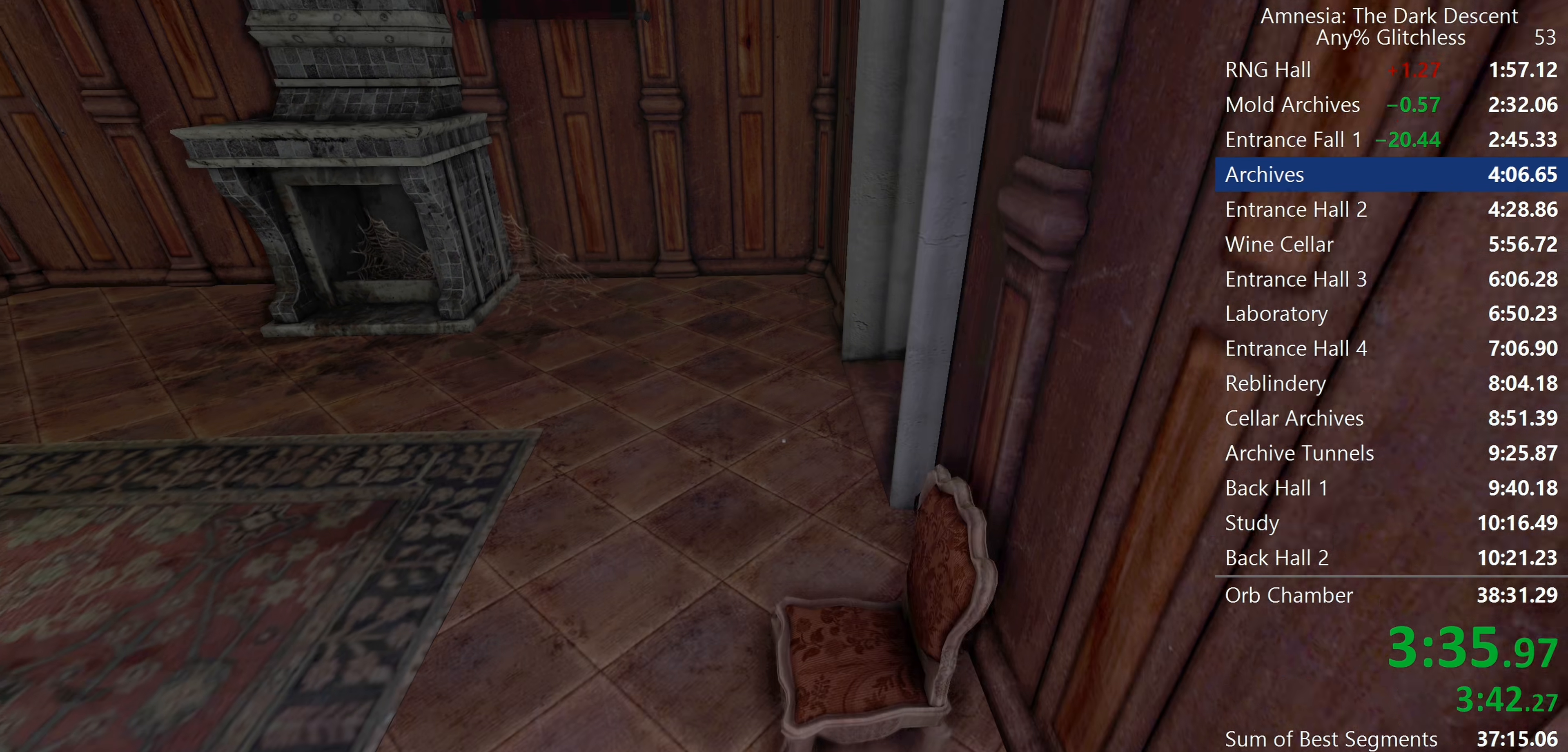
{"keys": ["shift", "w"], "mouse": [], "events": []}
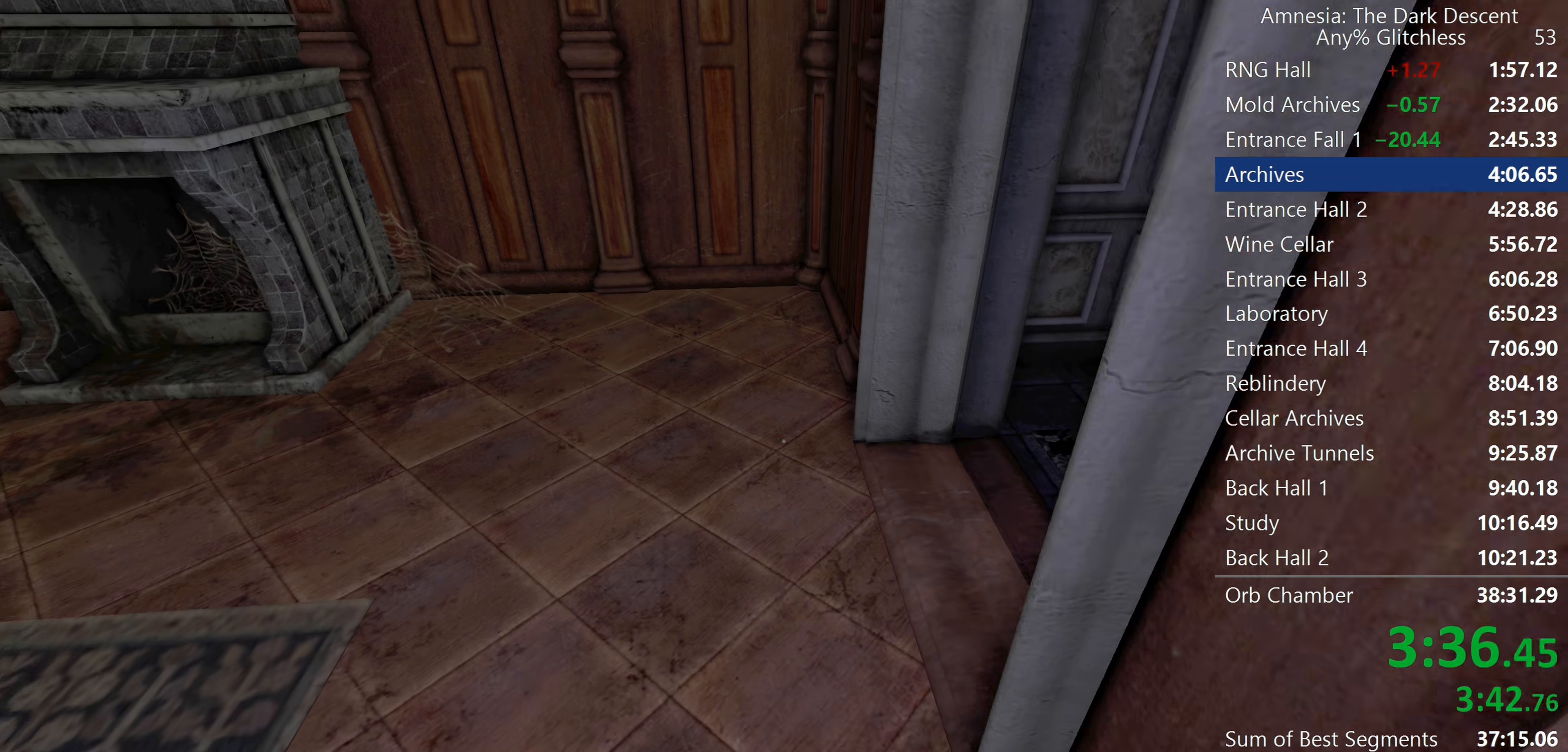
{"keys": ["shift", "w"], "mouse": [], "events": []}
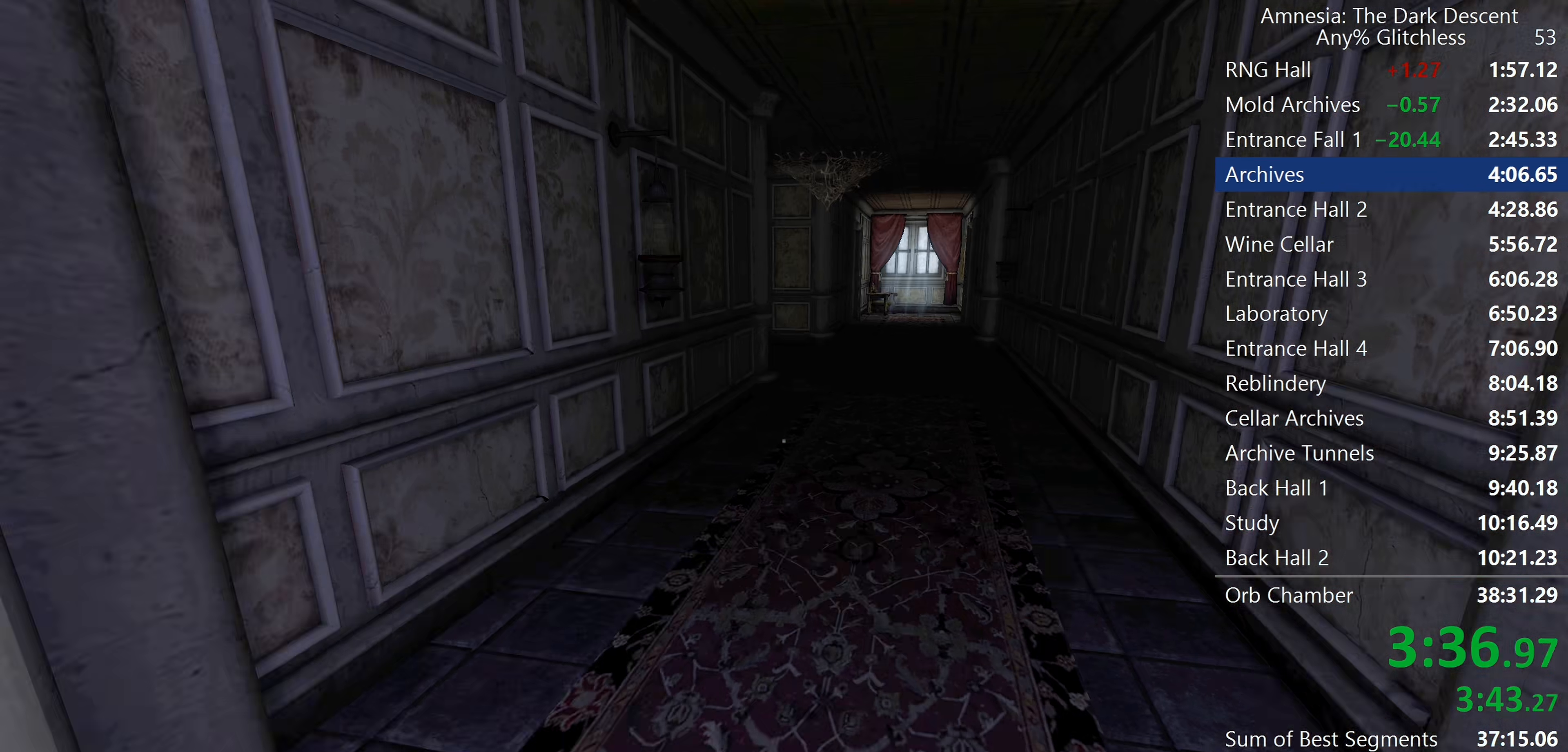
{"keys": ["shift", "w"], "mouse": [], "events": [[133, "mouse_wheel_down", "down"], [317, "mouse_wheel_down", "up"]]}
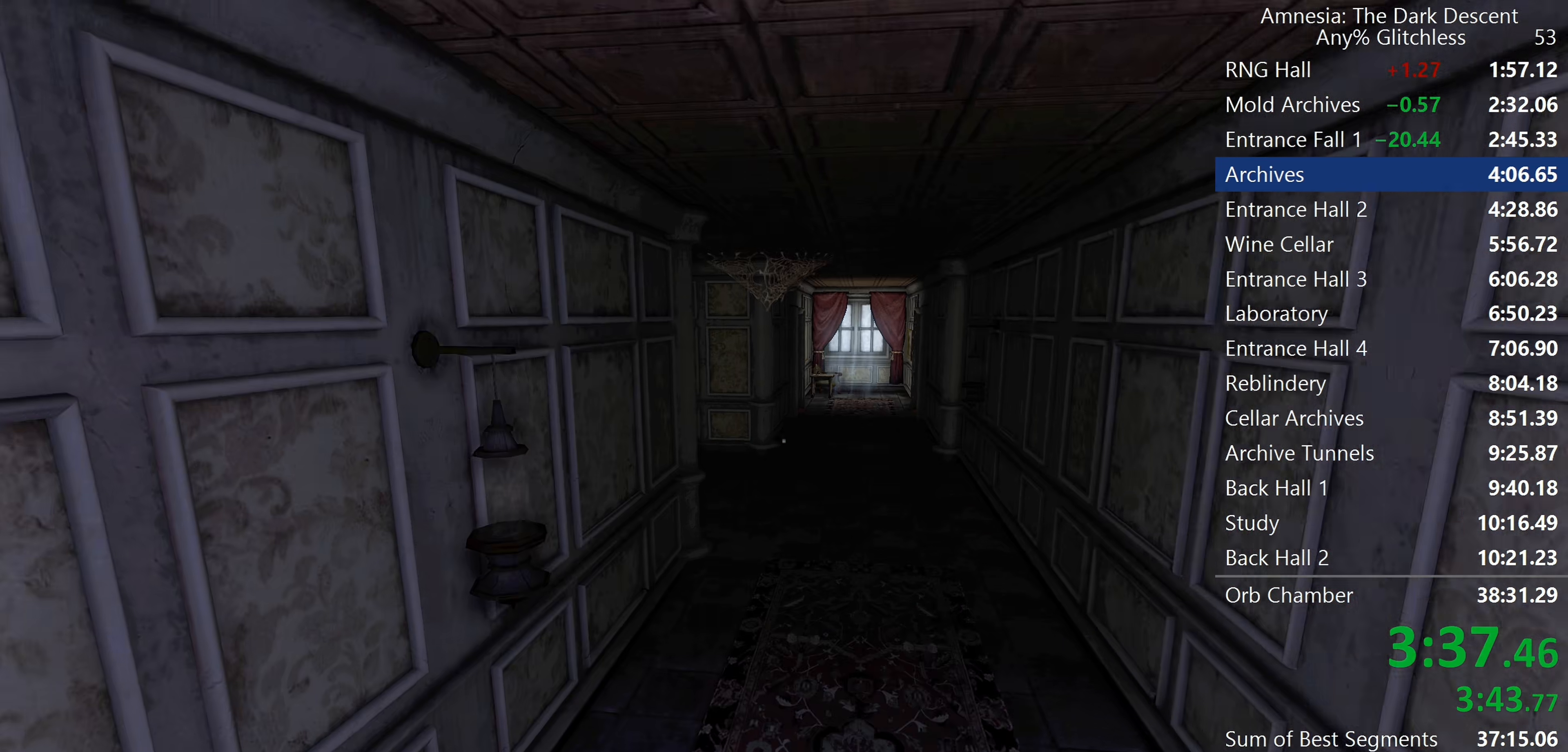
{"keys": ["shift", "w"], "mouse": [], "events": [[233, "mouse_wheel_down", "down"], [417, "mouse_wheel_down", "up"]]}
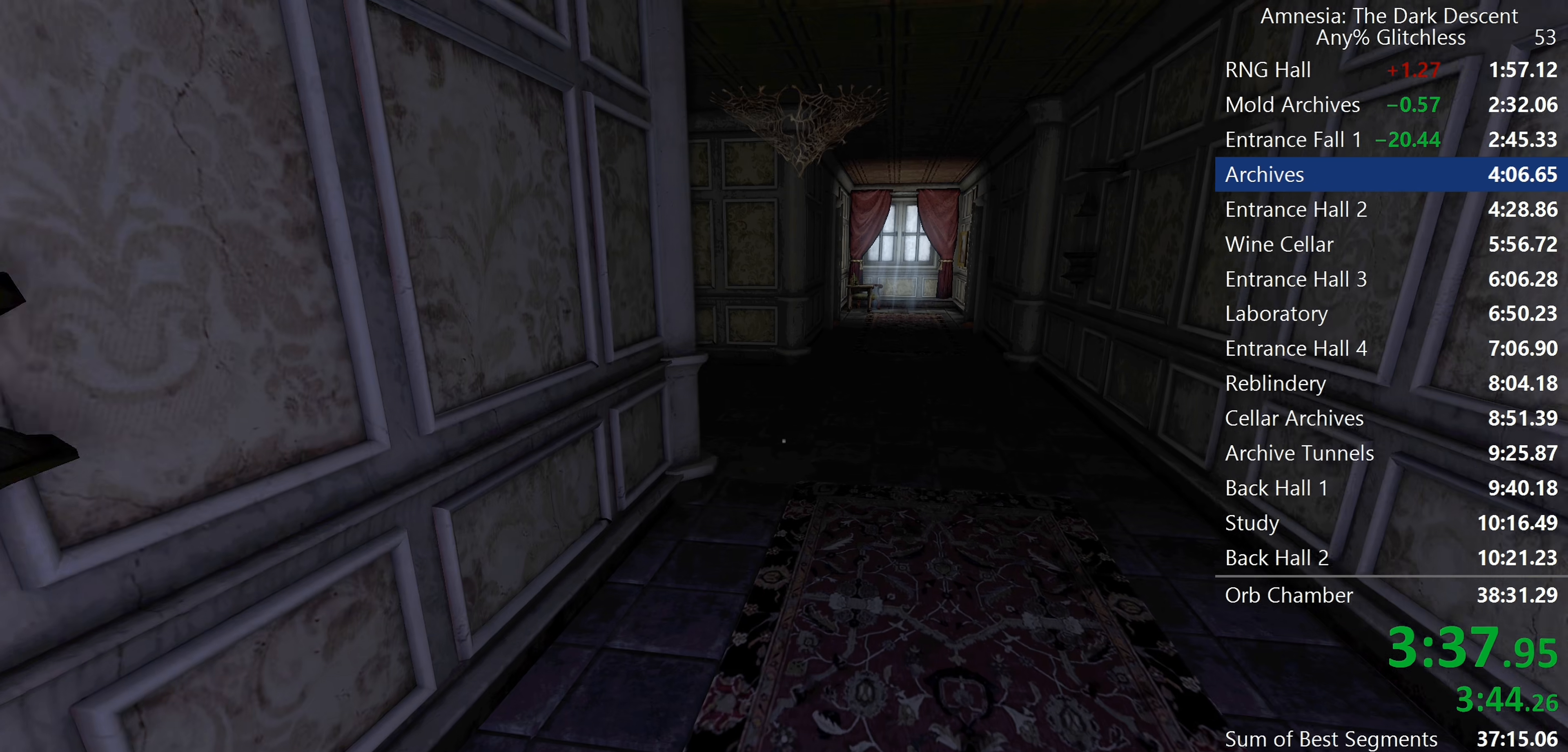
{"keys": ["shift", "w"], "mouse": [], "events": []}
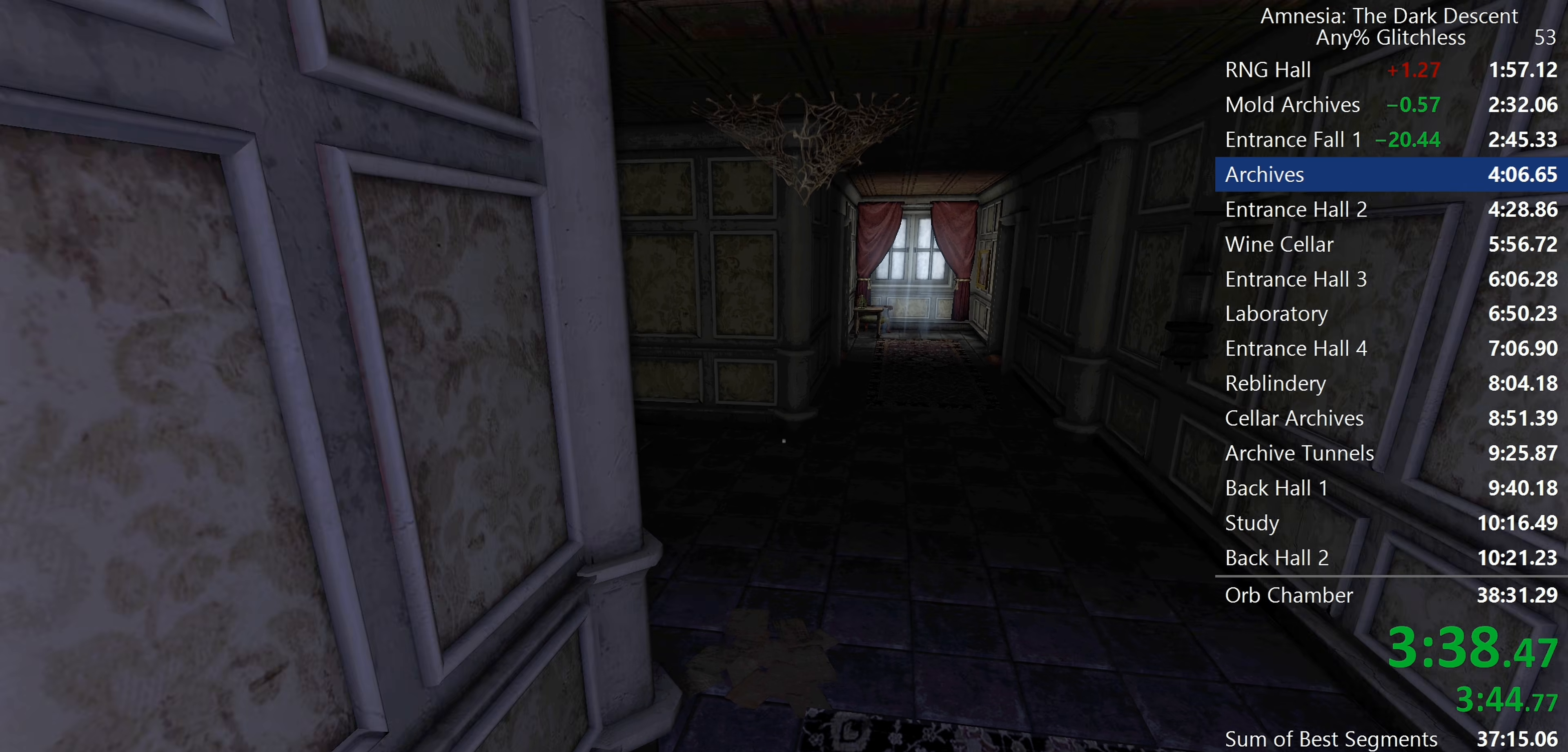
{"keys": ["shift", "w"], "mouse": [], "events": []}
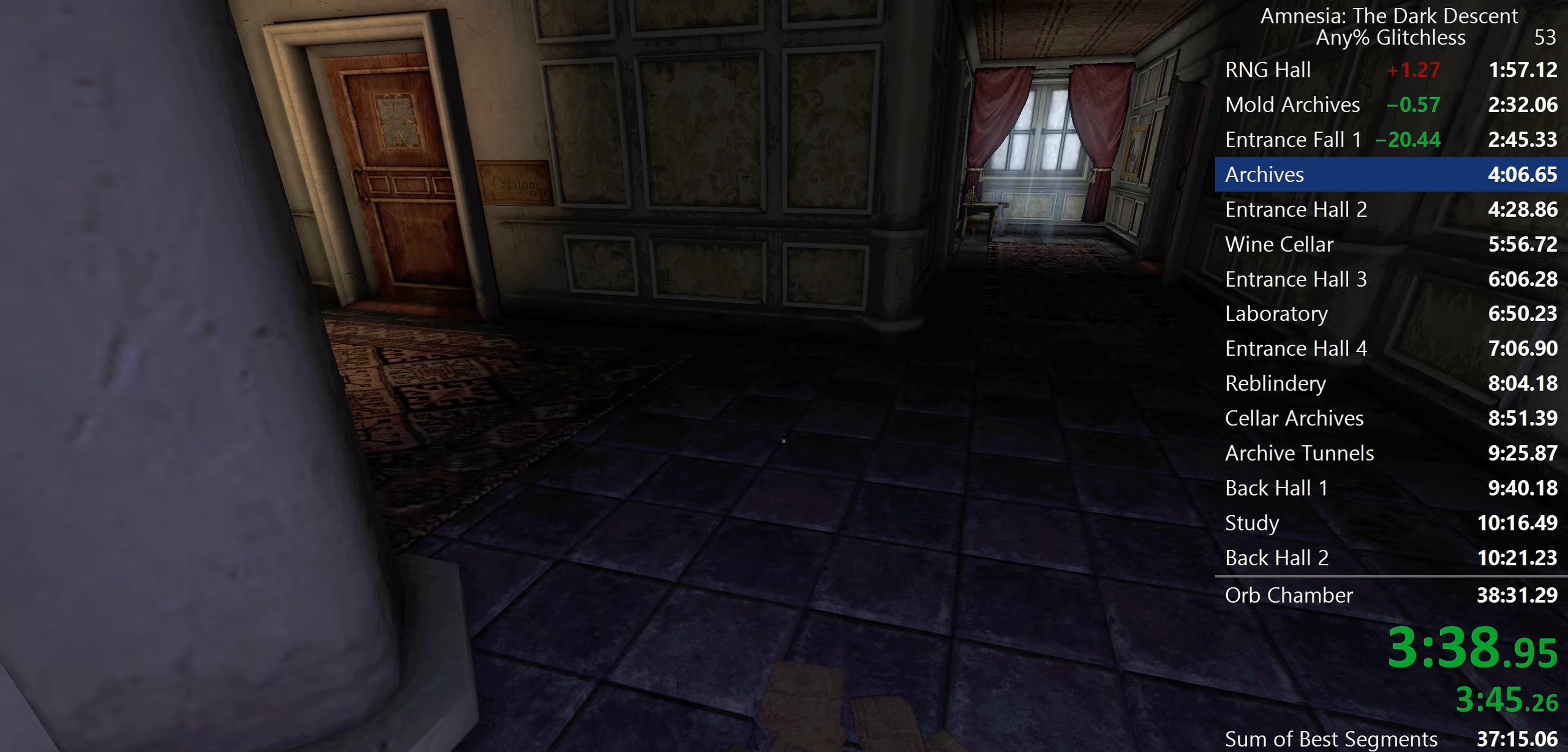
{"keys": ["shift", "w"], "mouse": [], "events": []}
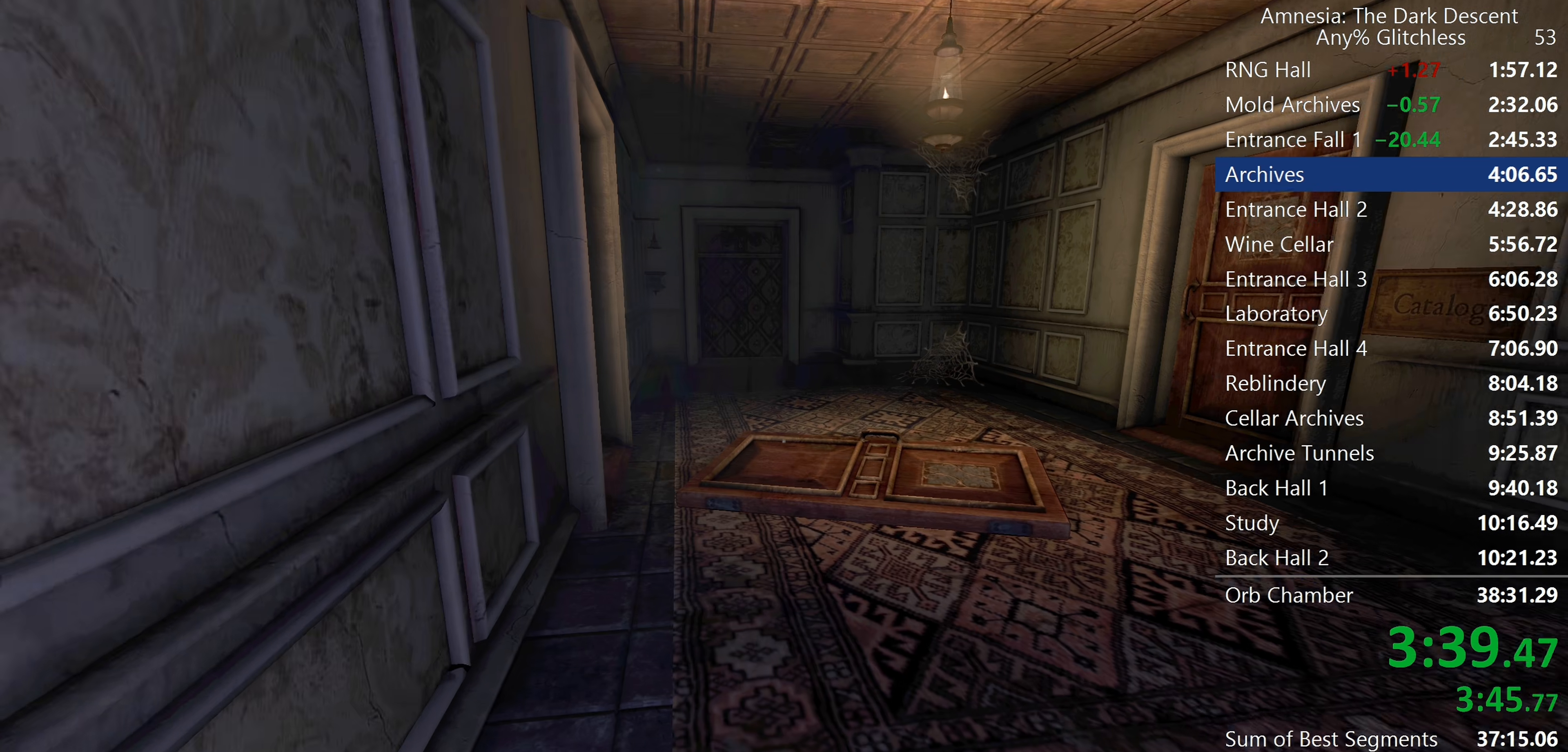
{"keys": ["shift", "w"], "mouse": ["wheel_down"], "events": [[400, "mouse_wheel_down", "down"]]}
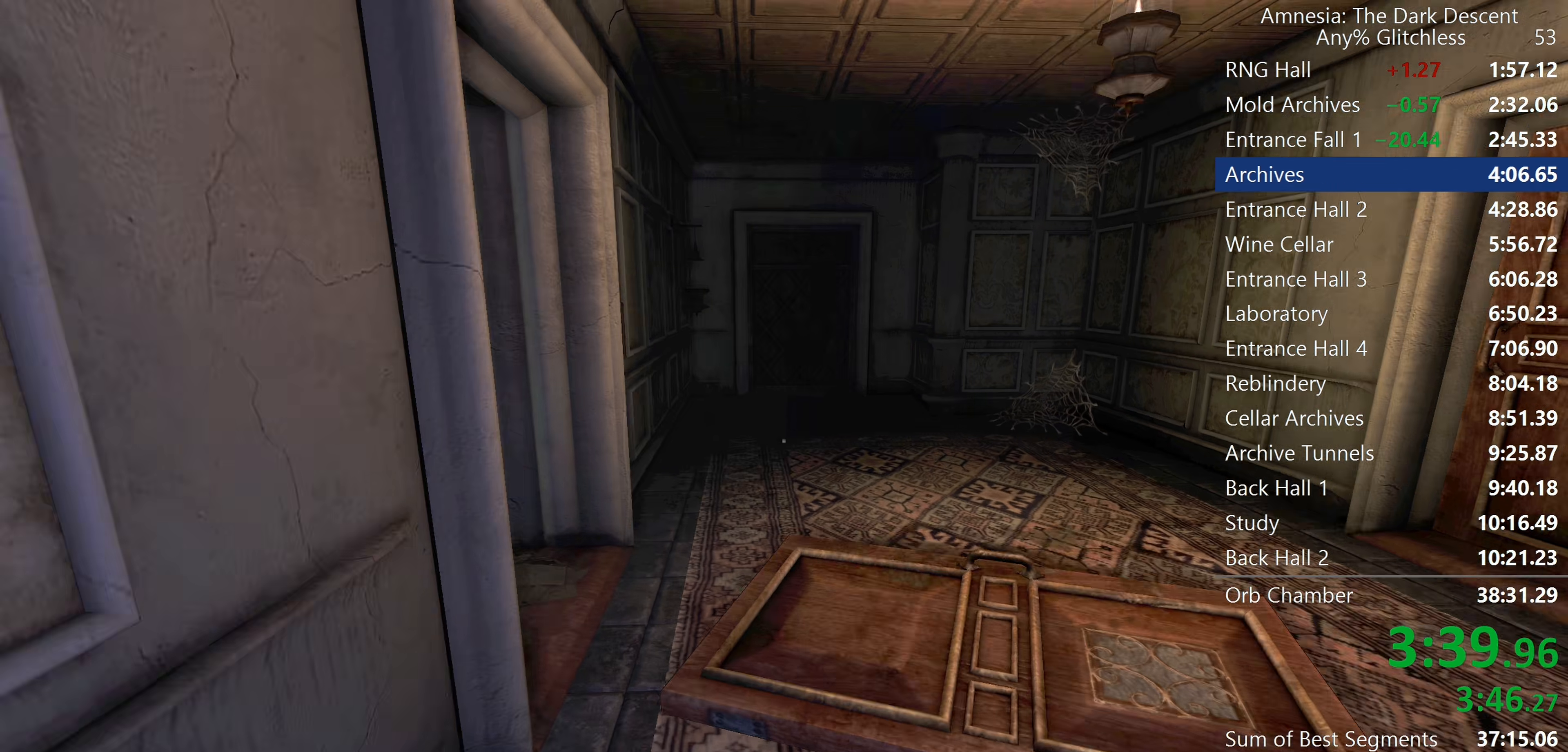
{"keys": ["shift", "w"], "mouse": [], "events": [[83, "mouse_wheel_down", "up"]]}
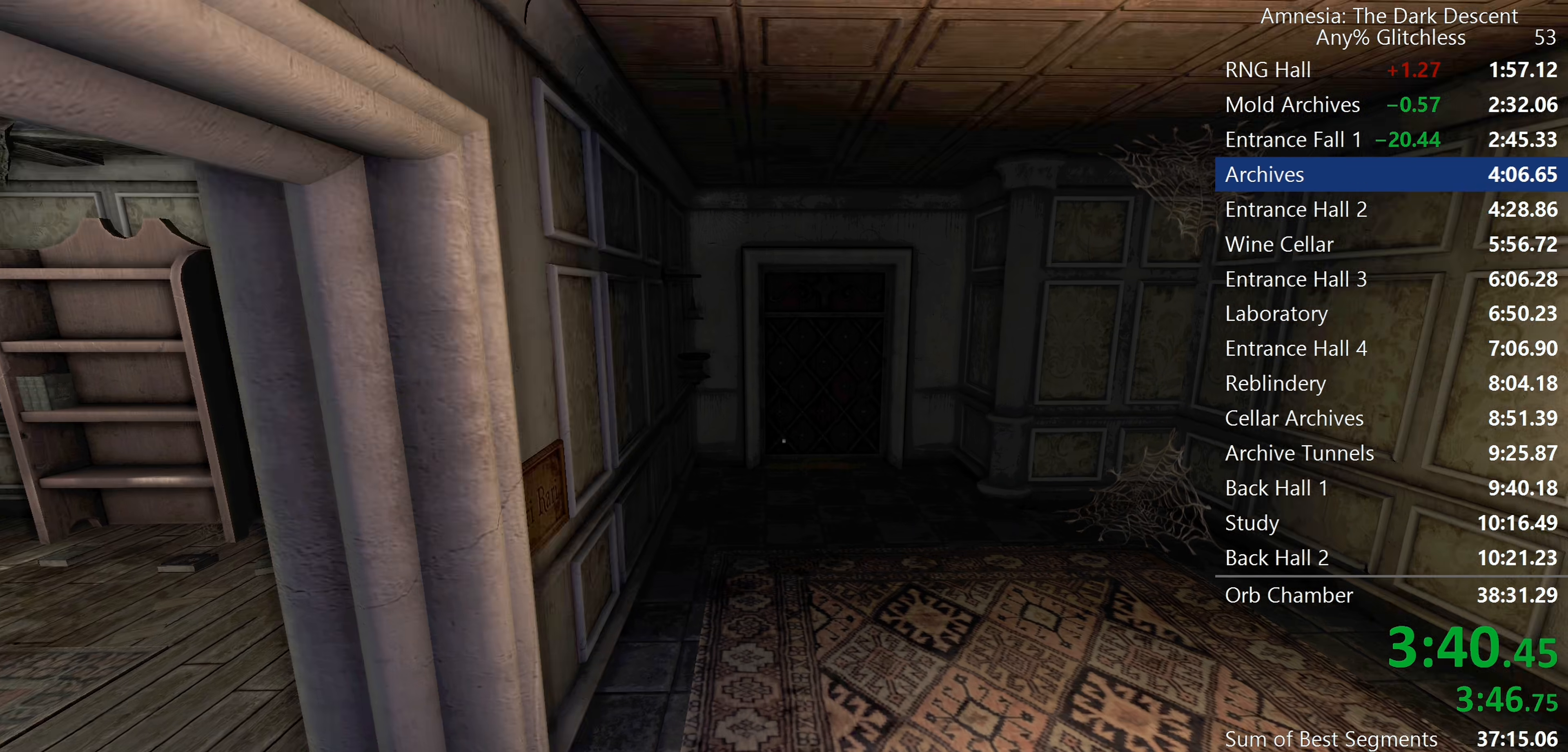
{"keys": ["e", "shift", "w"], "mouse": [], "events": [[50, "mouse_wheel_down", "down"], [283, "e", "down"], [333, "mouse_wheel_down", "up"]]}
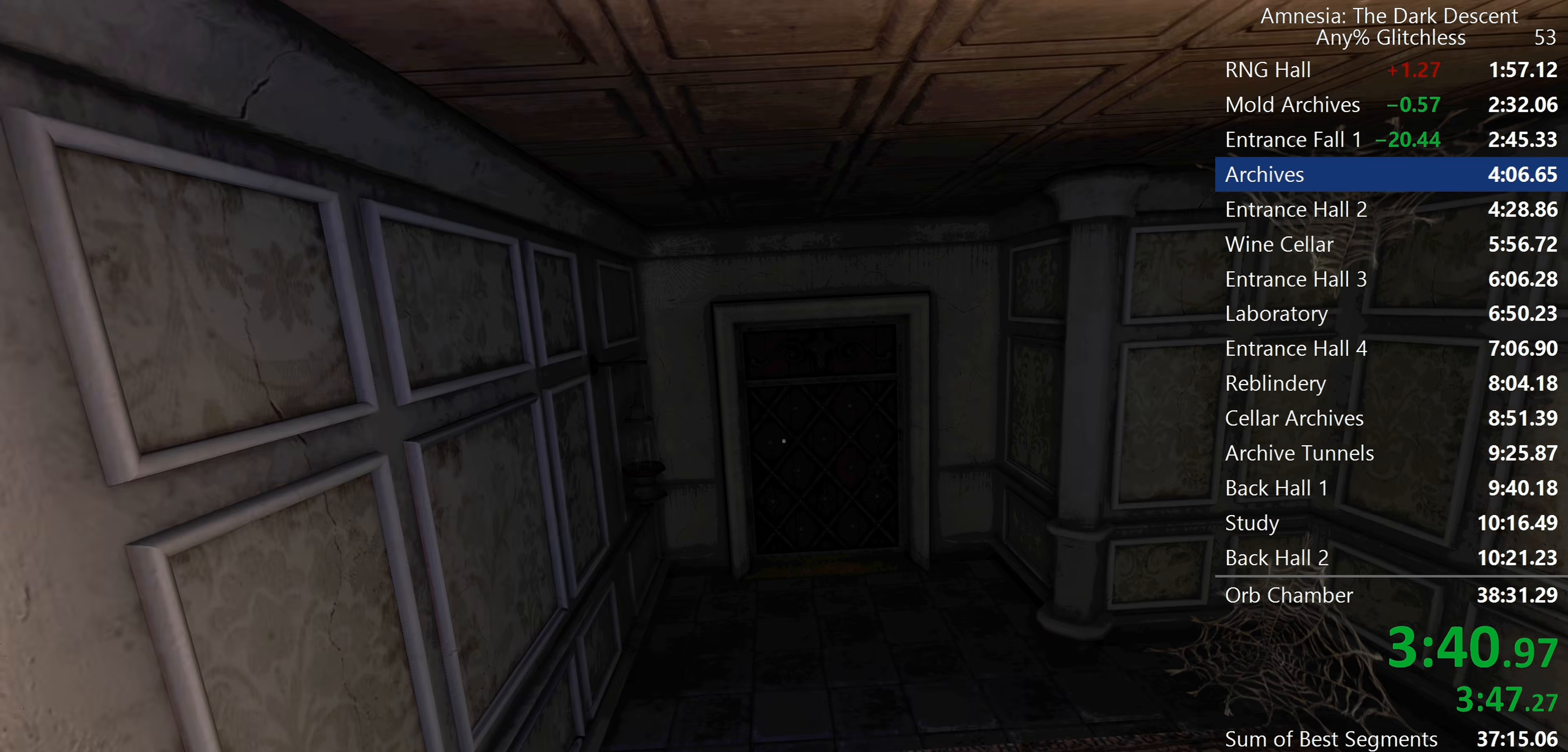
{"keys": ["e", "shift", "w"], "mouse": ["wheel_down"], "events": [[400, "mouse_wheel_down", "down"]]}
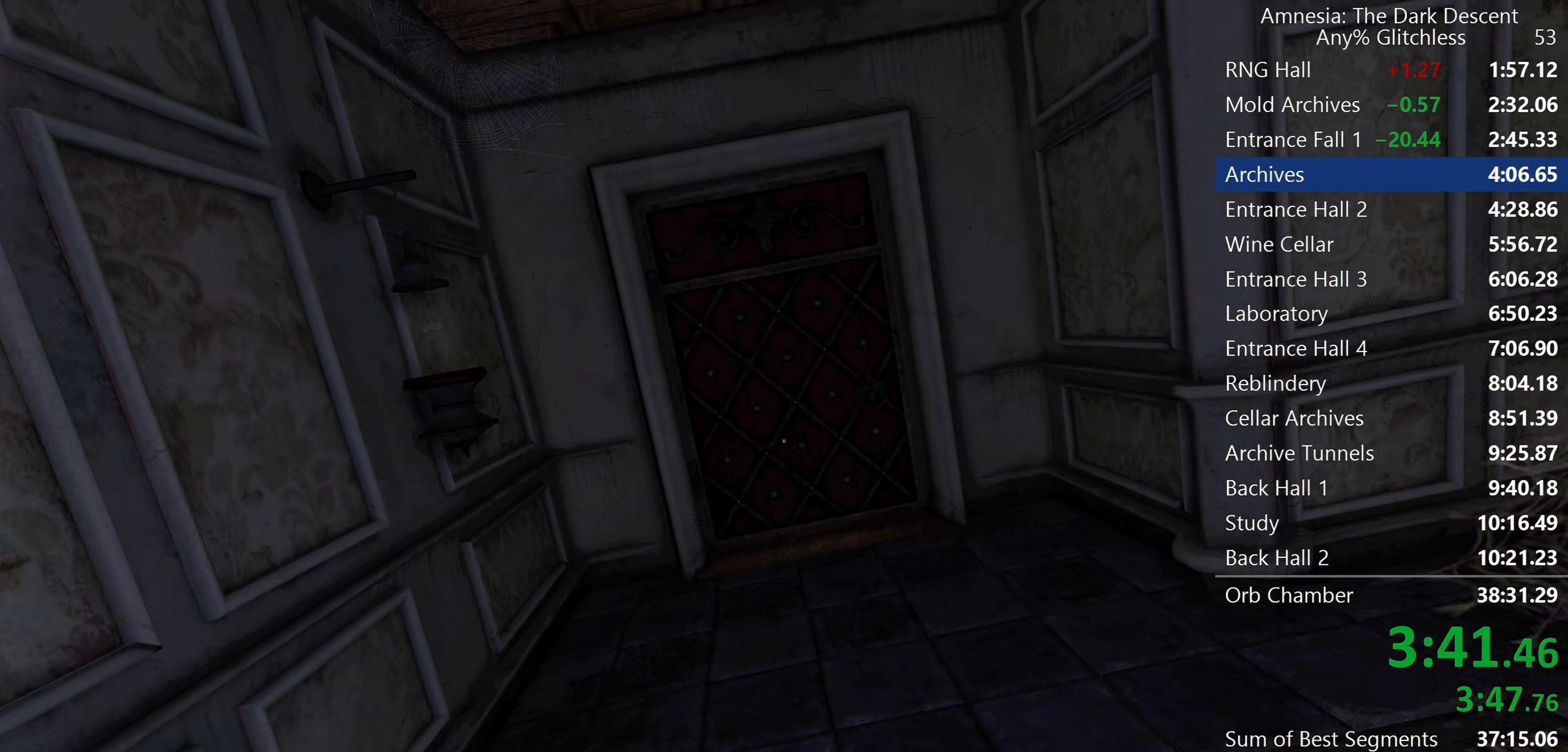
{"keys": ["e", "shift", "w"], "mouse": ["wheel_up"], "events": [[33, "mouse_wheel_down", "up"], [500, "mouse_wheel_up", "down"]]}
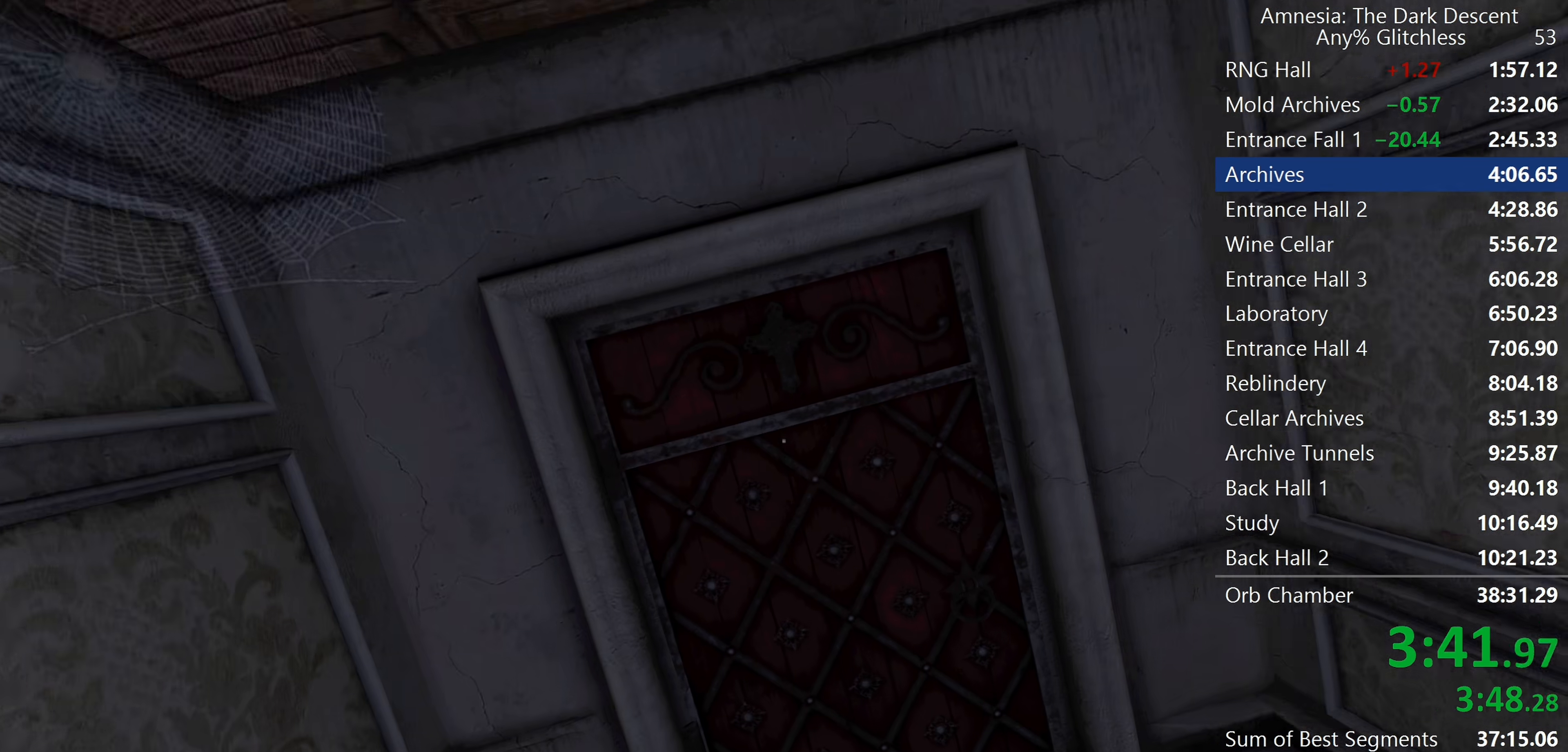
{"keys": ["e", "shift", "w"], "mouse": ["wheel_up"], "events": [[83, "mouse_wheel_up", "up"], [150, "mouse_wheel_up", "down"], [233, "mouse_wheel_up", "up"], [283, "mouse_wheel_up", "down"], [317, "mouse_wheel_up", "up"], [383, "mouse_wheel_up", "down"]]}
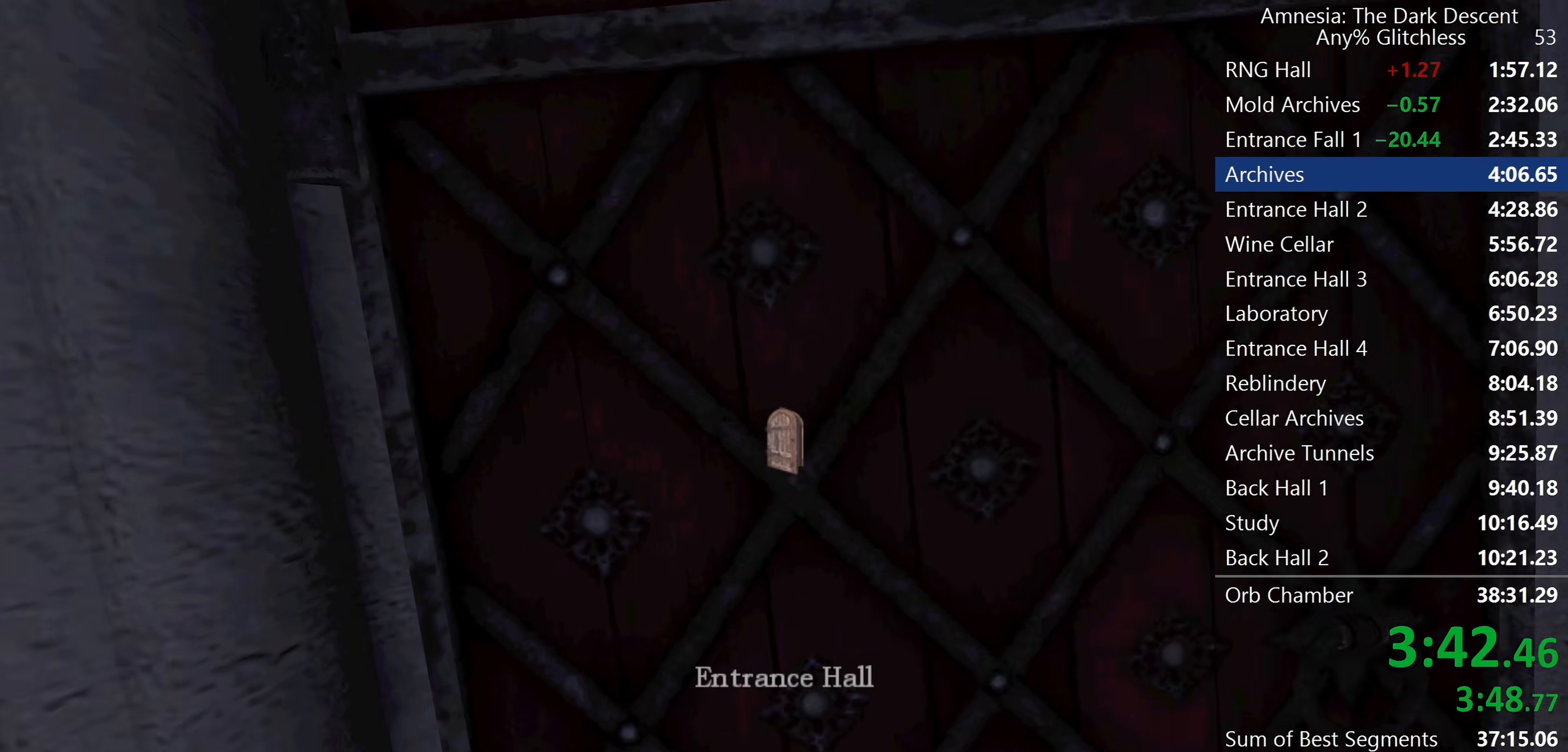
{"keys": [], "mouse": [], "events": [[200, "mouse_wheel_up", "up"], [250, "e", "up"], [300, "shift", "up"], [300, "w", "up"]]}
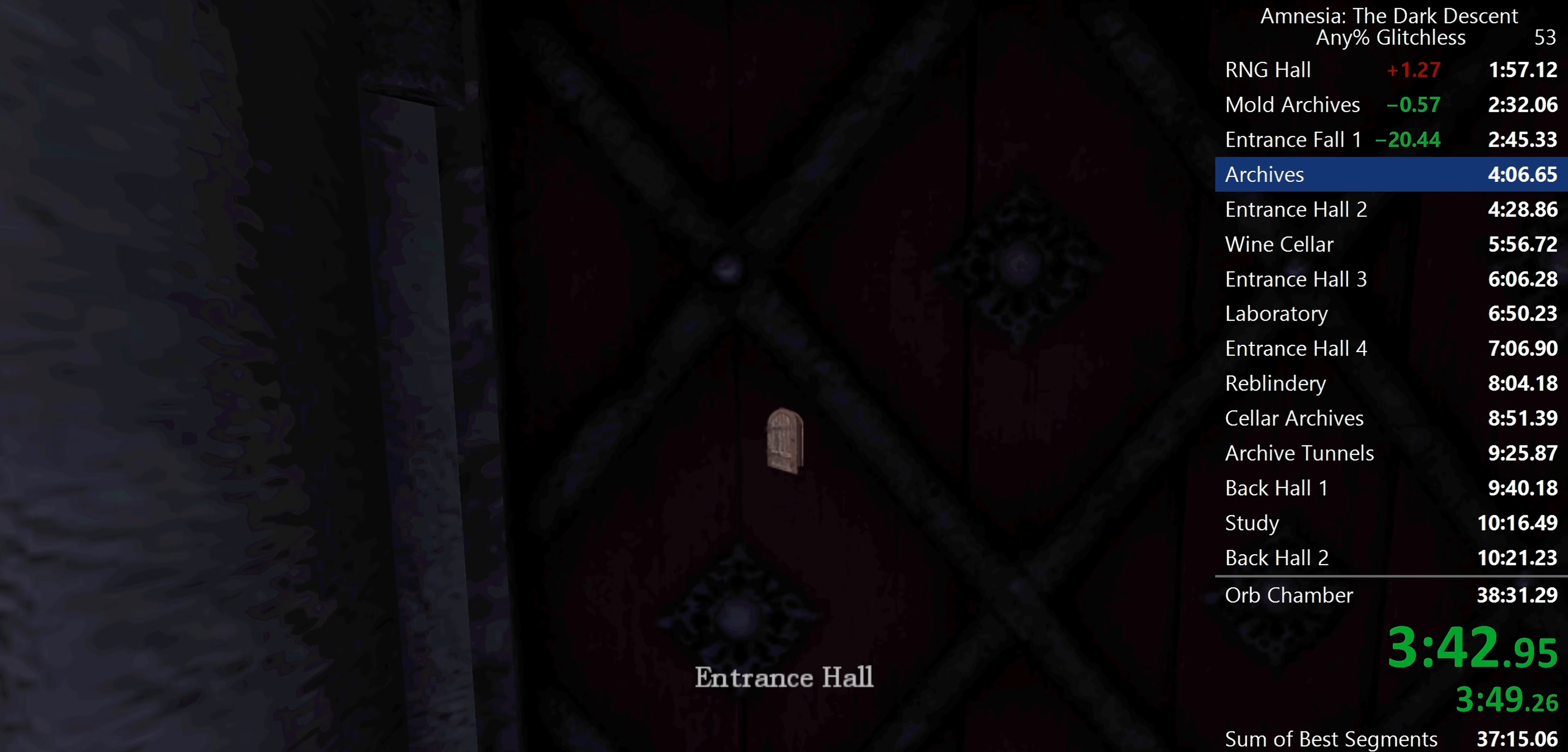
{"keys": [], "mouse": [], "events": []}